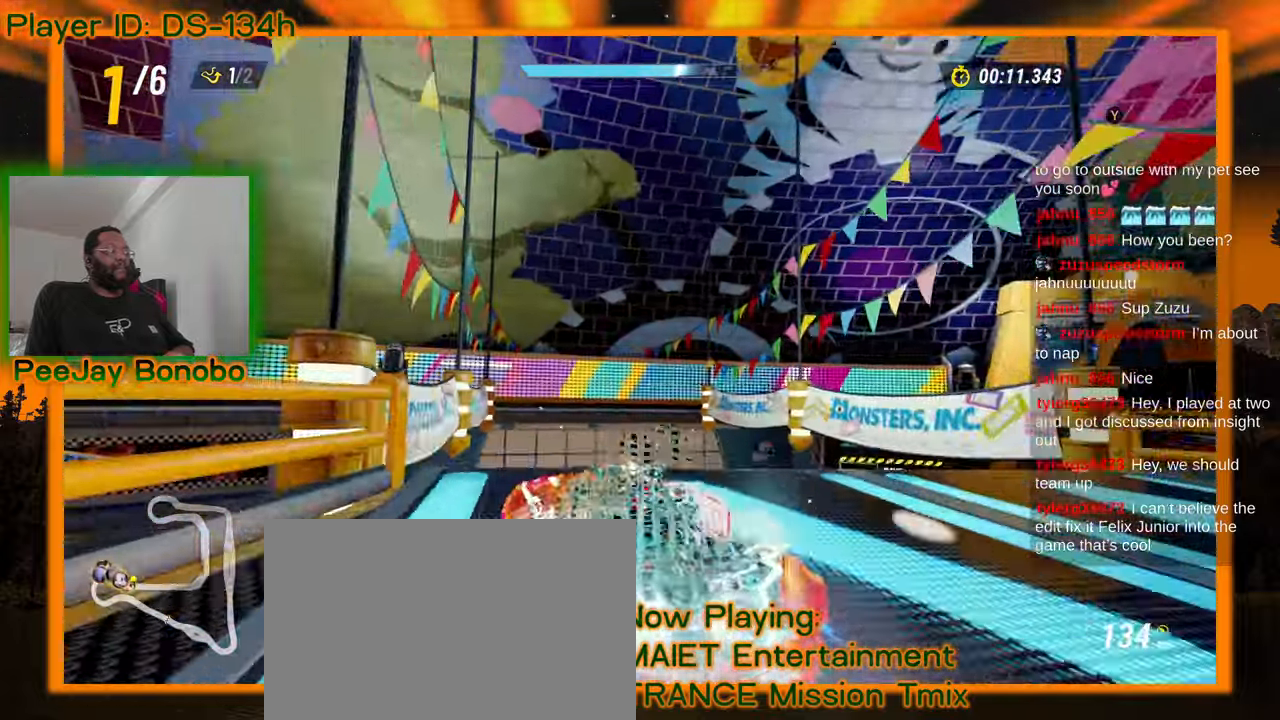
Gameplay with a controller; each line is a JSON object with the inputs held at the frame after it (dt_ms = milliseconds from this image to that frame). "events" lists button and stick changes between this image and that frame as [ms after this image, input, new state], when the widget could be followed in between. Not read: L3 R3 other_buttons.
{"dt_ms": 500, "buttons": [], "left_stick": "center", "events": [[34, "left_stick", "center"], [284, "DPAD_RIGHT", "down"], [350, "DPAD_RIGHT", "up"]]}
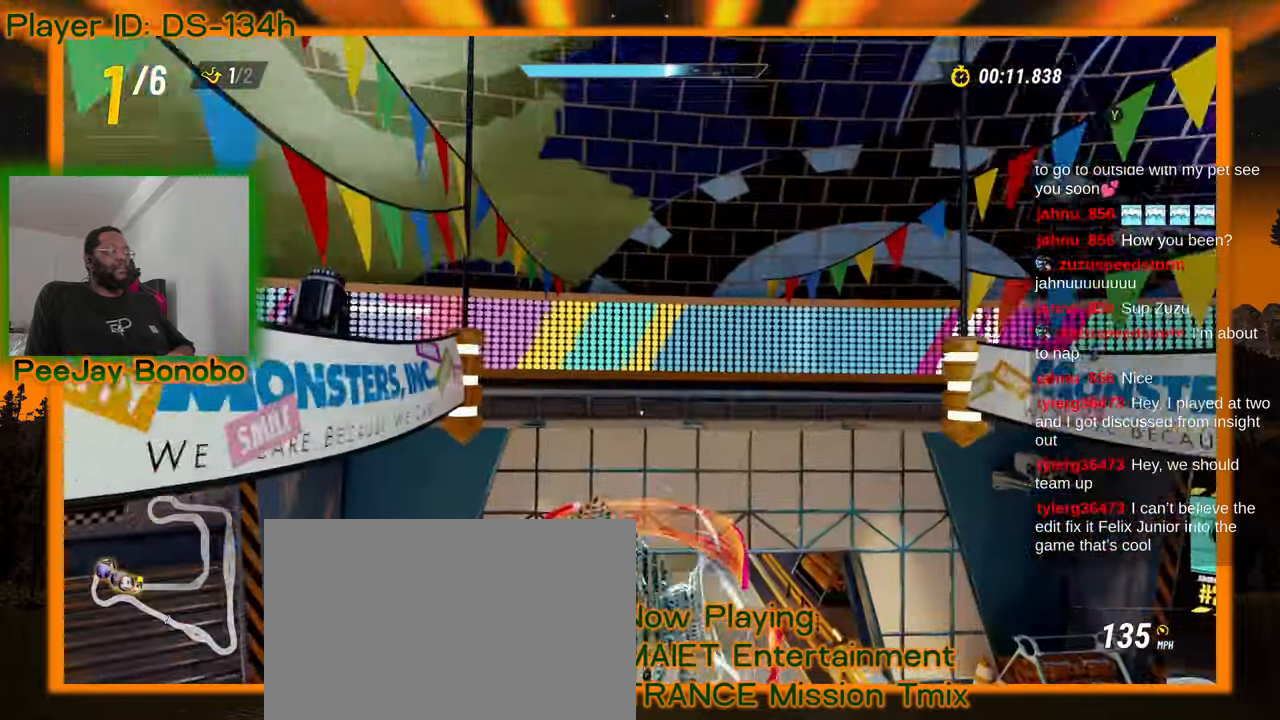
{"dt_ms": 500, "buttons": [], "left_stick": "center", "events": []}
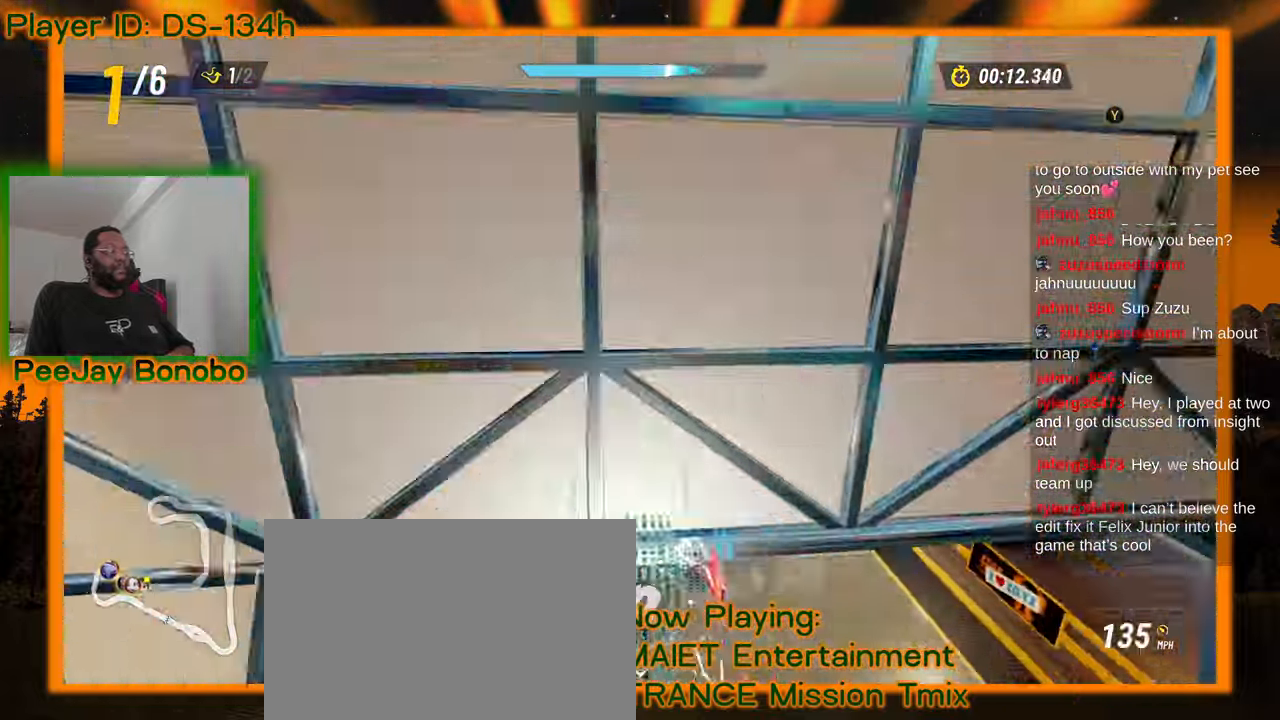
{"dt_ms": 500, "buttons": [], "left_stick": "up-left", "events": [[250, "left_stick", "up-left"]]}
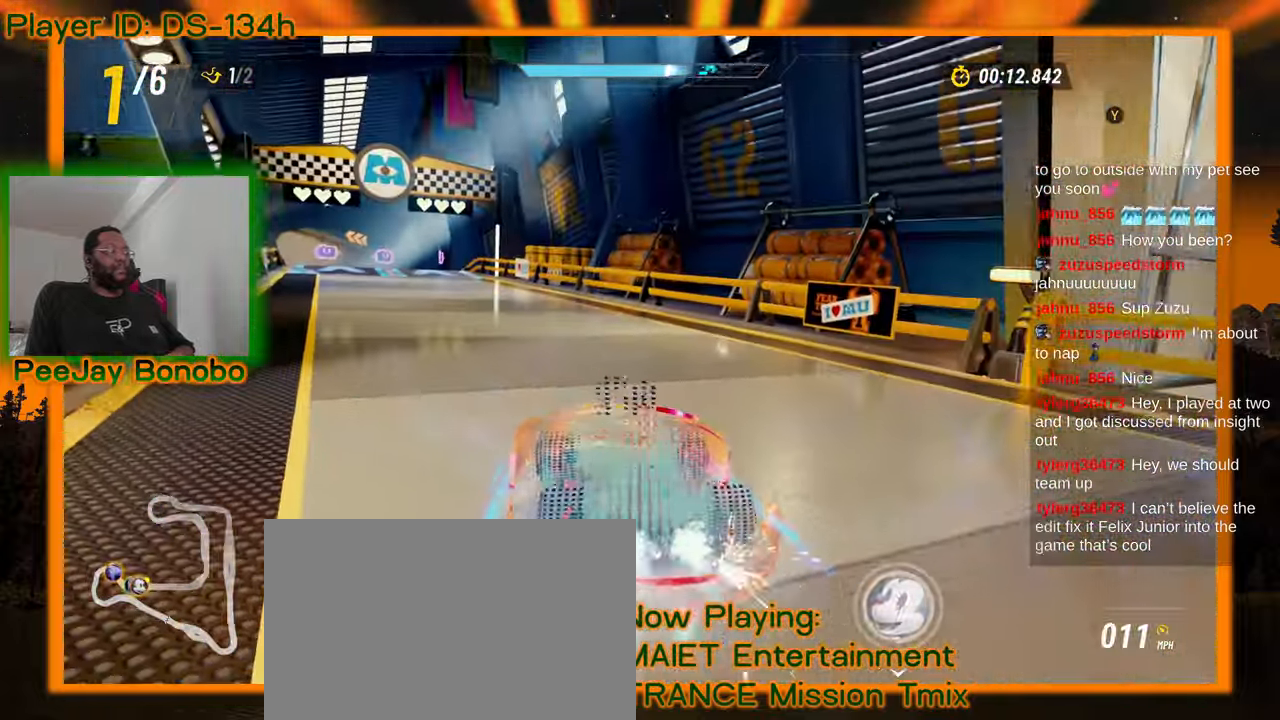
{"dt_ms": 500, "buttons": [], "left_stick": "center", "events": [[100, "left_stick", "center"], [250, "left_stick", "up-left"], [367, "left_stick", "center"]]}
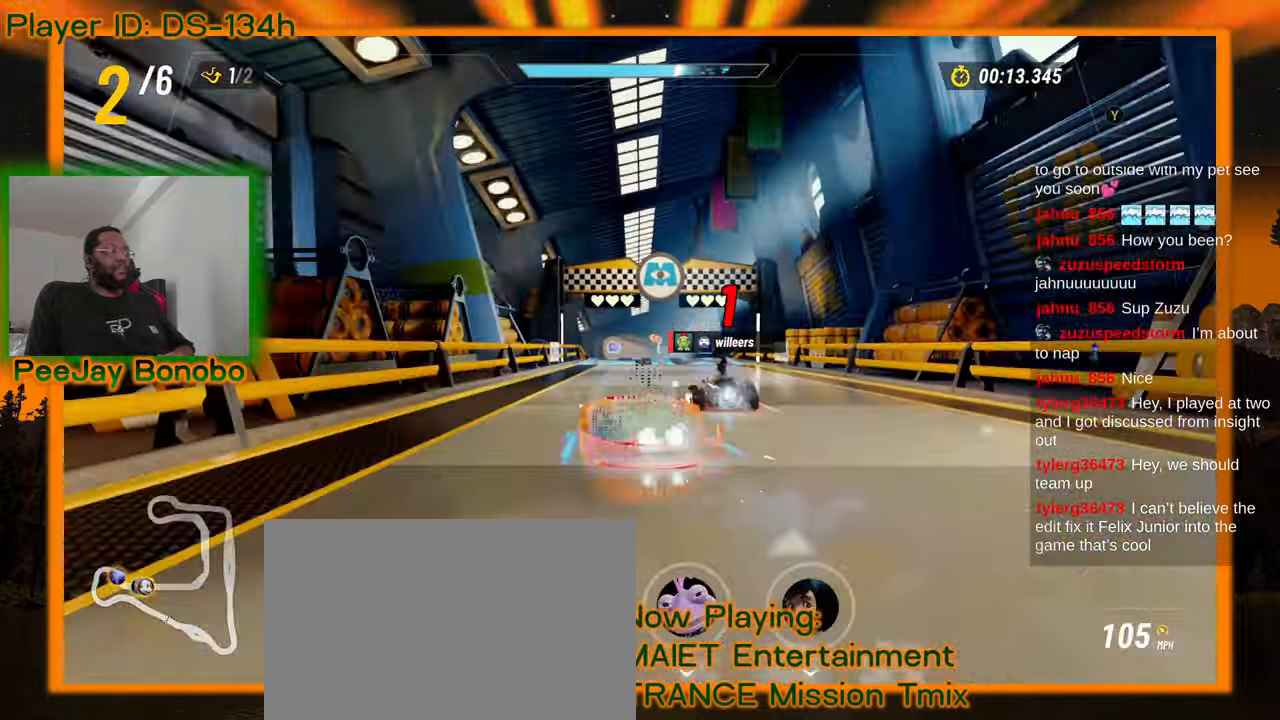
{"dt_ms": 500, "buttons": [], "left_stick": "center", "events": [[184, "left_stick", "right"], [300, "left_stick", "center"]]}
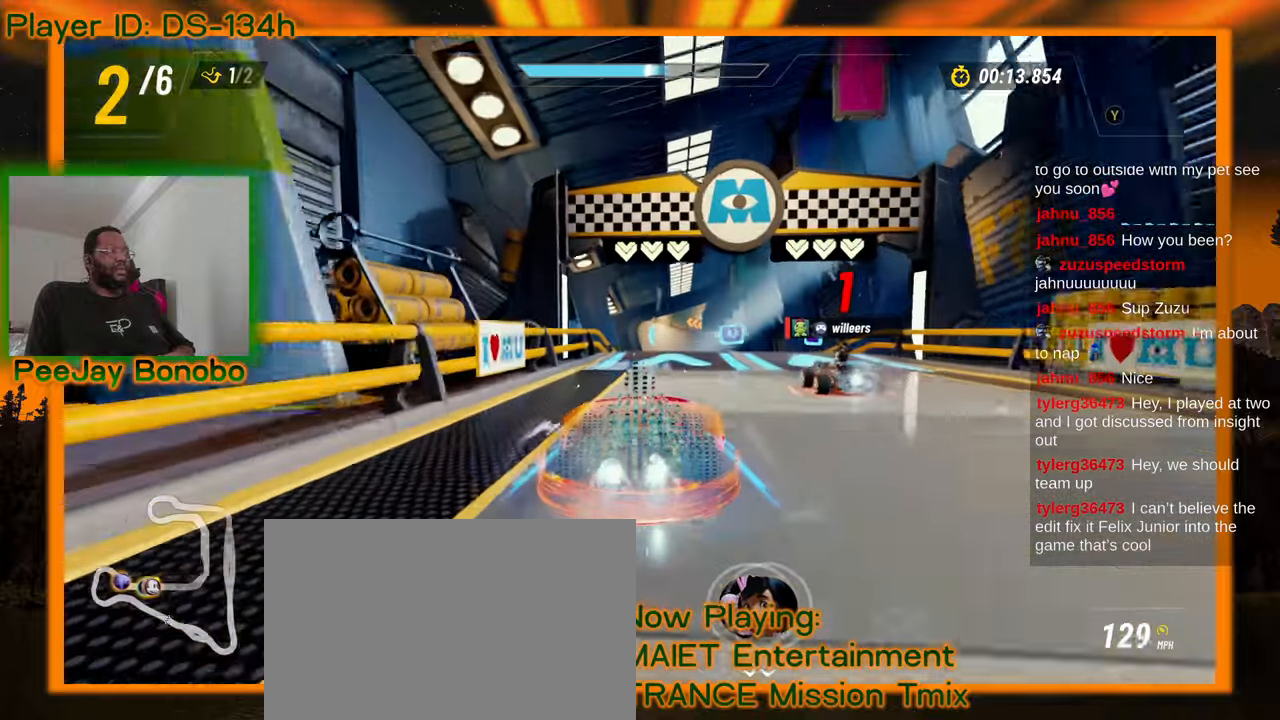
{"dt_ms": 500, "buttons": [], "left_stick": "center", "events": []}
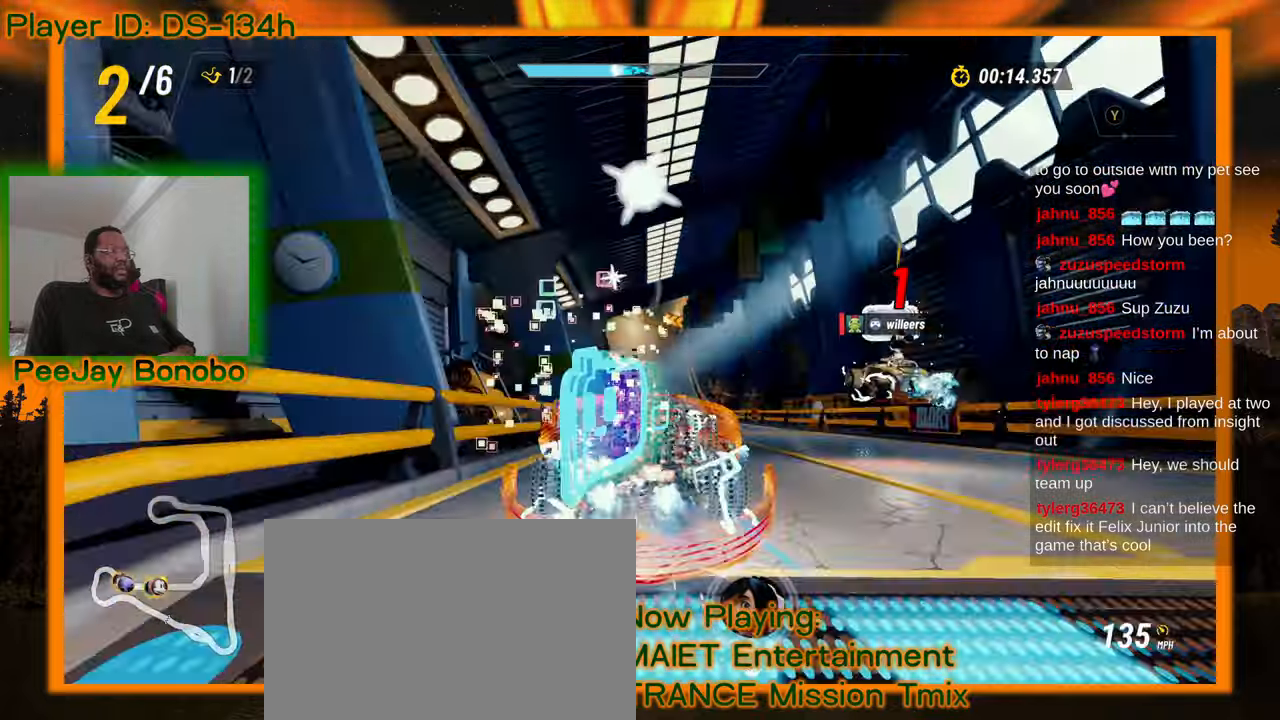
{"dt_ms": 500, "buttons": [], "left_stick": "right", "events": [[450, "left_stick", "right"]]}
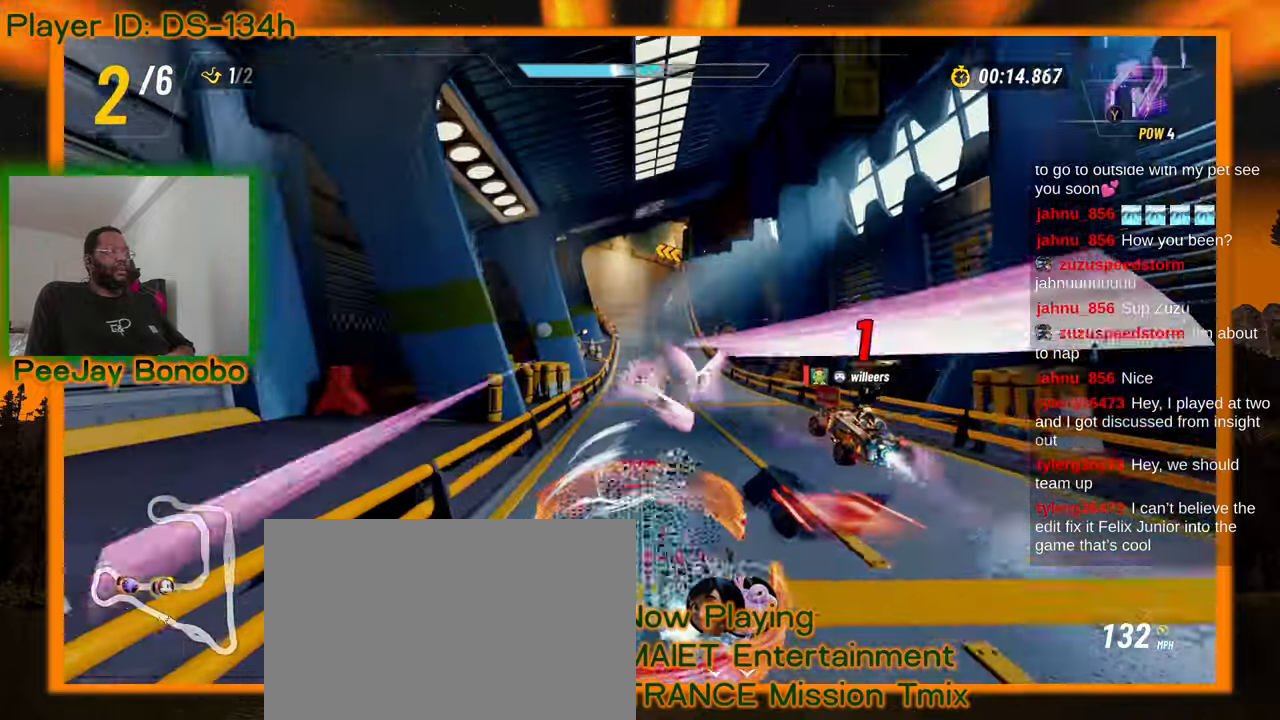
{"dt_ms": 500, "buttons": [], "left_stick": "center", "events": [[117, "left_stick", "center"]]}
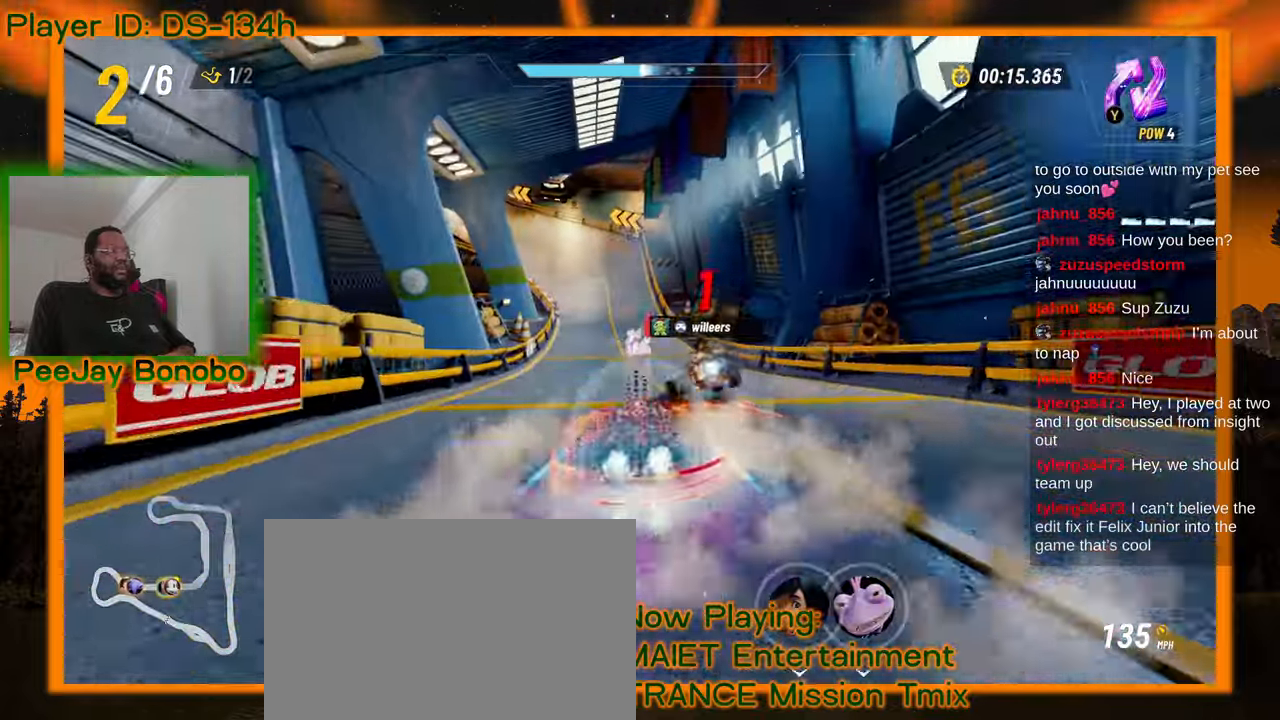
{"dt_ms": 500, "buttons": [], "left_stick": "center", "events": [[84, "left_stick", "up-left"], [200, "left_stick", "center"]]}
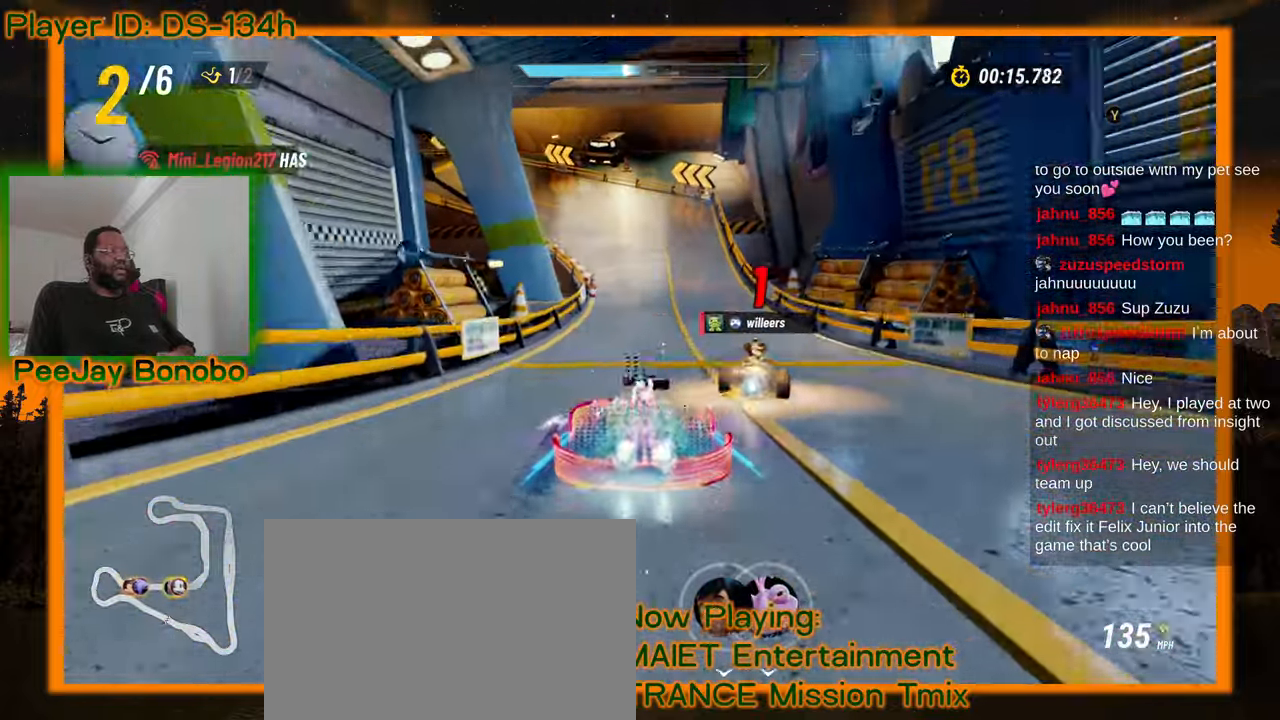
{"dt_ms": 1000, "buttons": [], "left_stick": "up-left"}
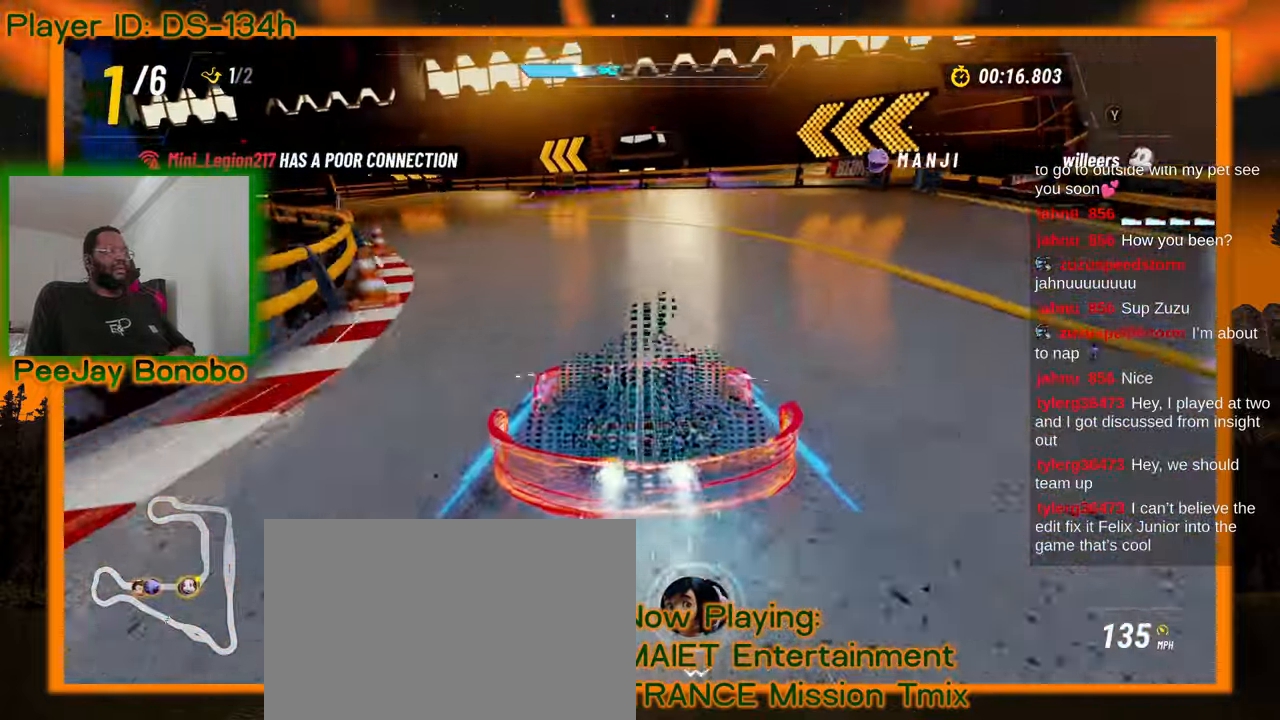
{"dt_ms": 500, "buttons": [], "left_stick": "right", "events": [[350, "left_stick", "right"]]}
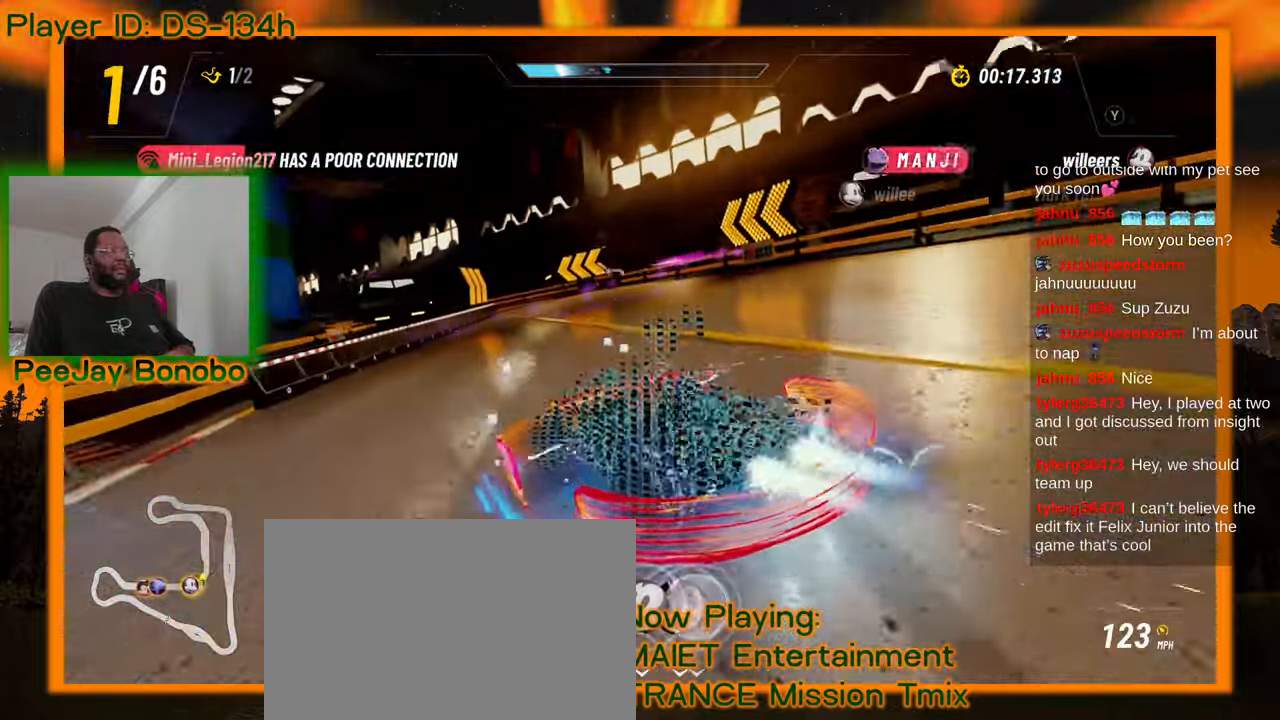
{"dt_ms": 500, "buttons": [], "left_stick": "center", "events": [[167, "left_stick", "up-left"], [317, "left_stick", "right"], [484, "left_stick", "center"]]}
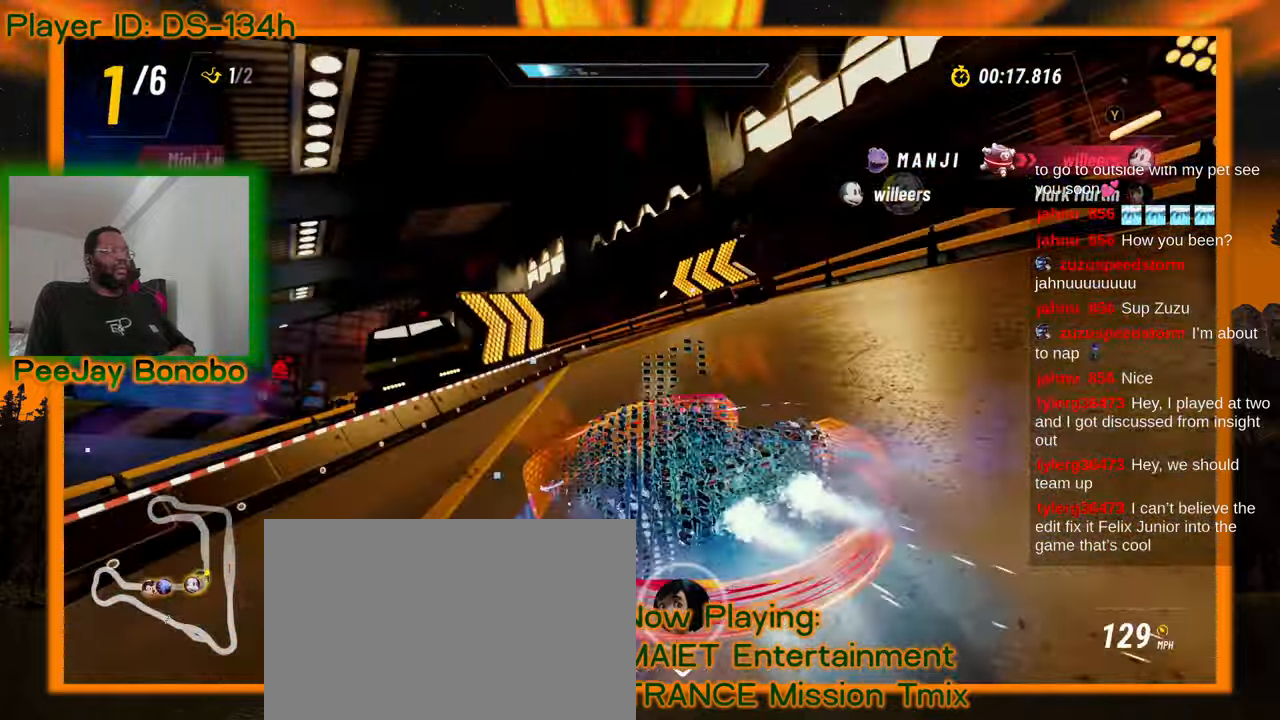
{"dt_ms": 500, "buttons": [], "left_stick": "left"}
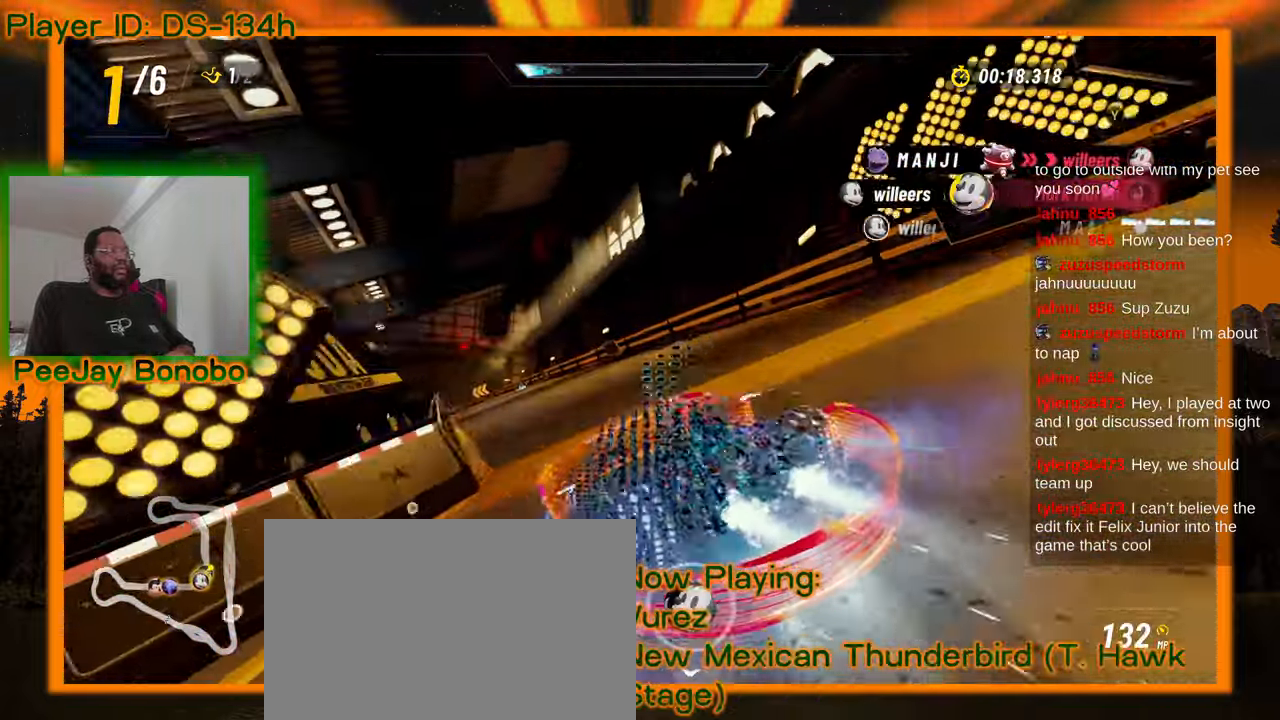
{"dt_ms": 500, "buttons": [], "left_stick": "right", "events": [[234, "left_stick", "center"], [284, "left_stick", "right"], [417, "DPAD_DOWN", "down"], [467, "DPAD_DOWN", "up"]]}
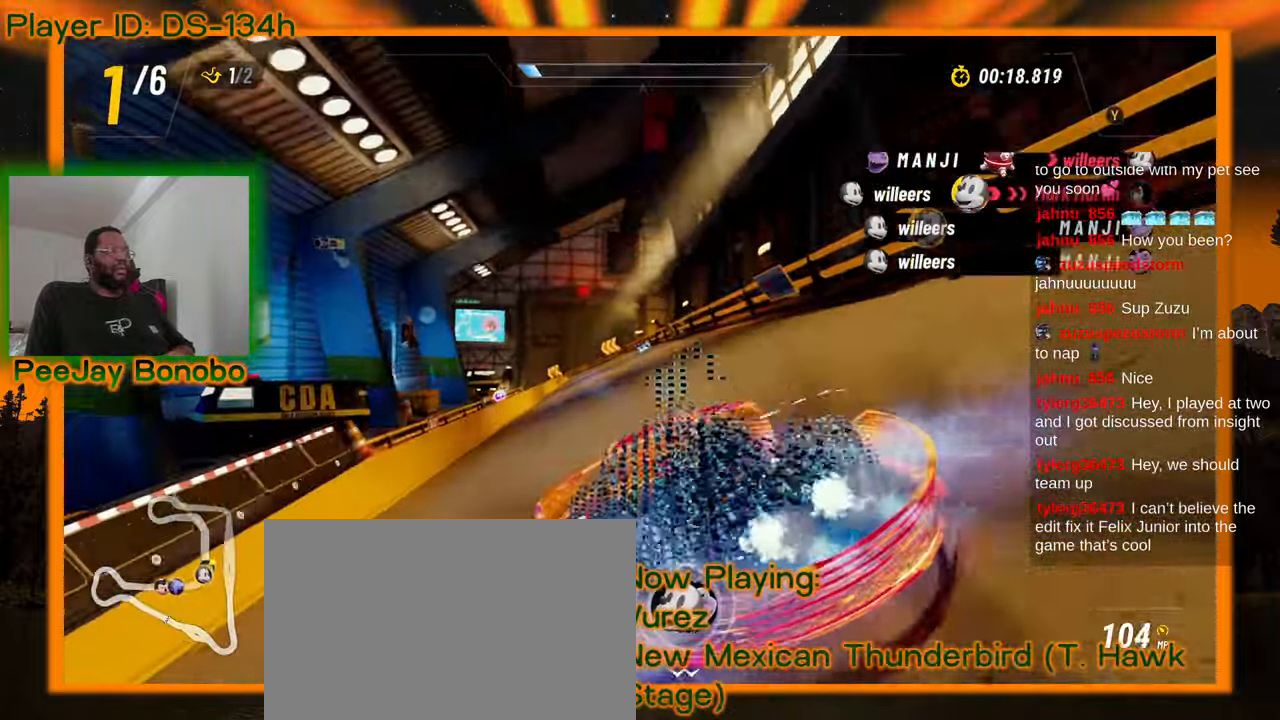
{"dt_ms": 500, "buttons": [], "left_stick": "right", "events": []}
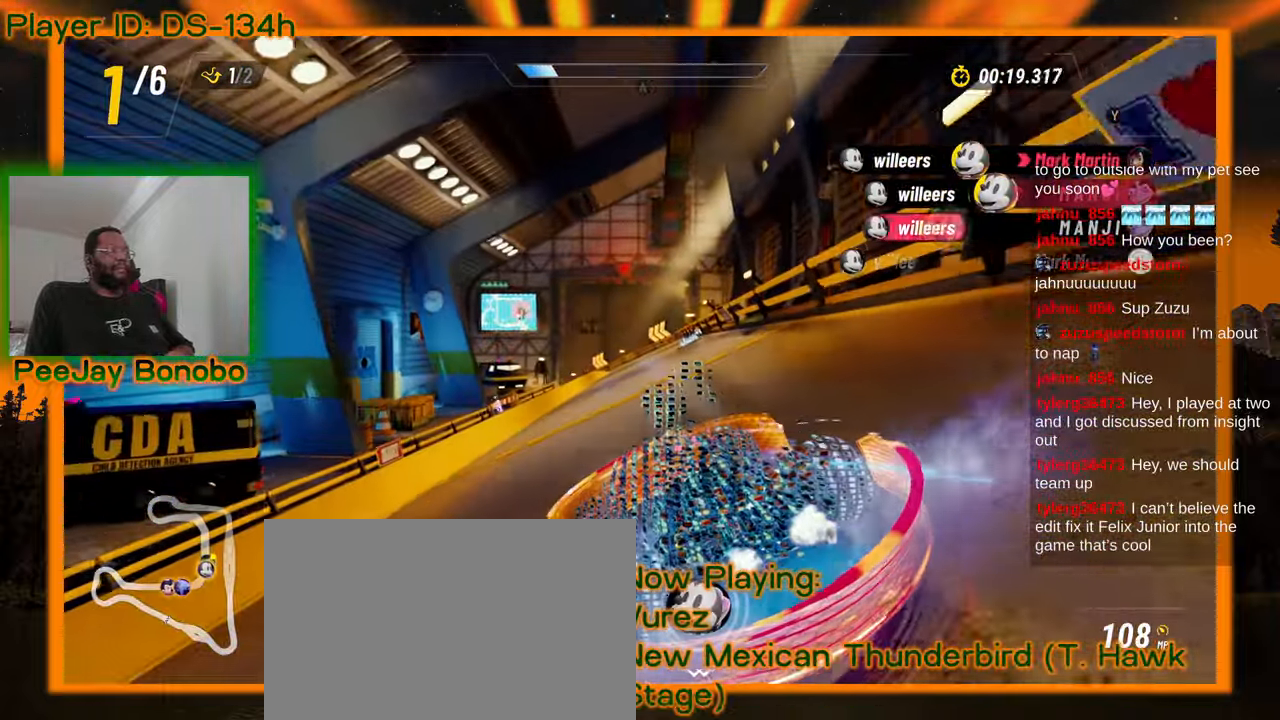
{"dt_ms": 500, "buttons": [], "left_stick": "right", "events": []}
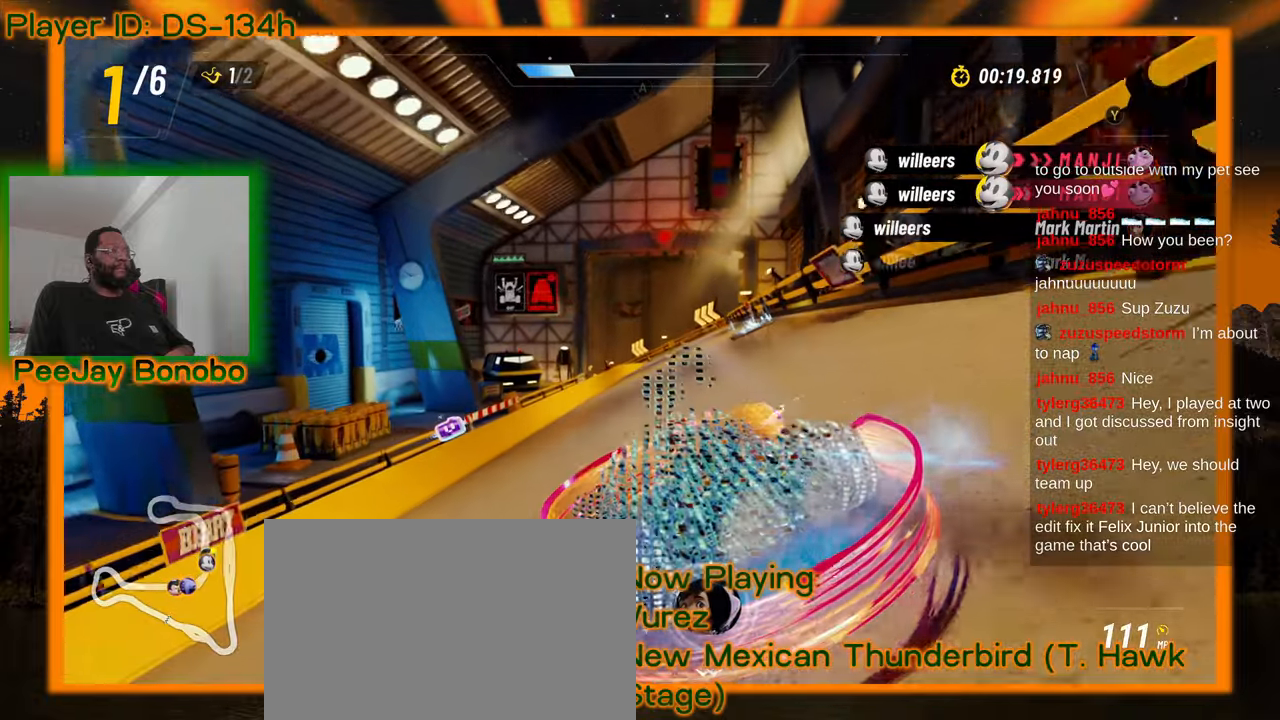
{"dt_ms": 500, "buttons": [], "left_stick": "up-left", "events": [[350, "left_stick", "up-left"]]}
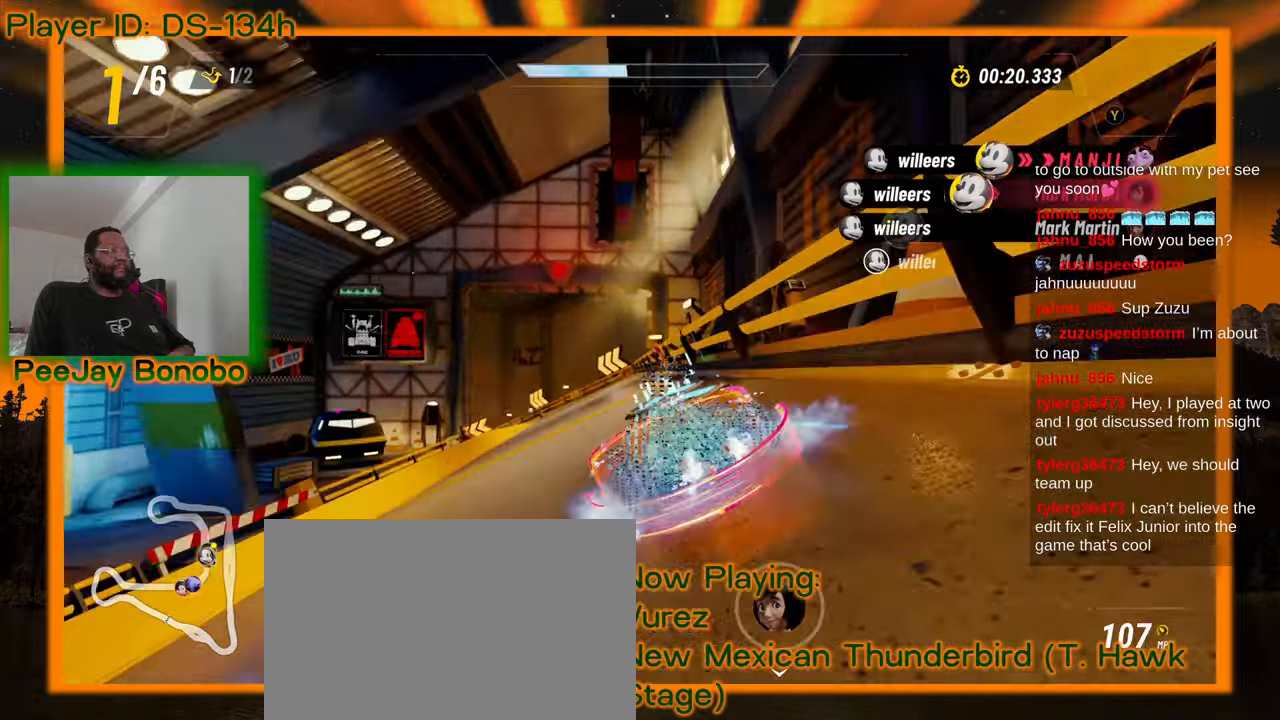
{"dt_ms": 500, "buttons": [], "left_stick": "right", "events": [[34, "left_stick", "right"]]}
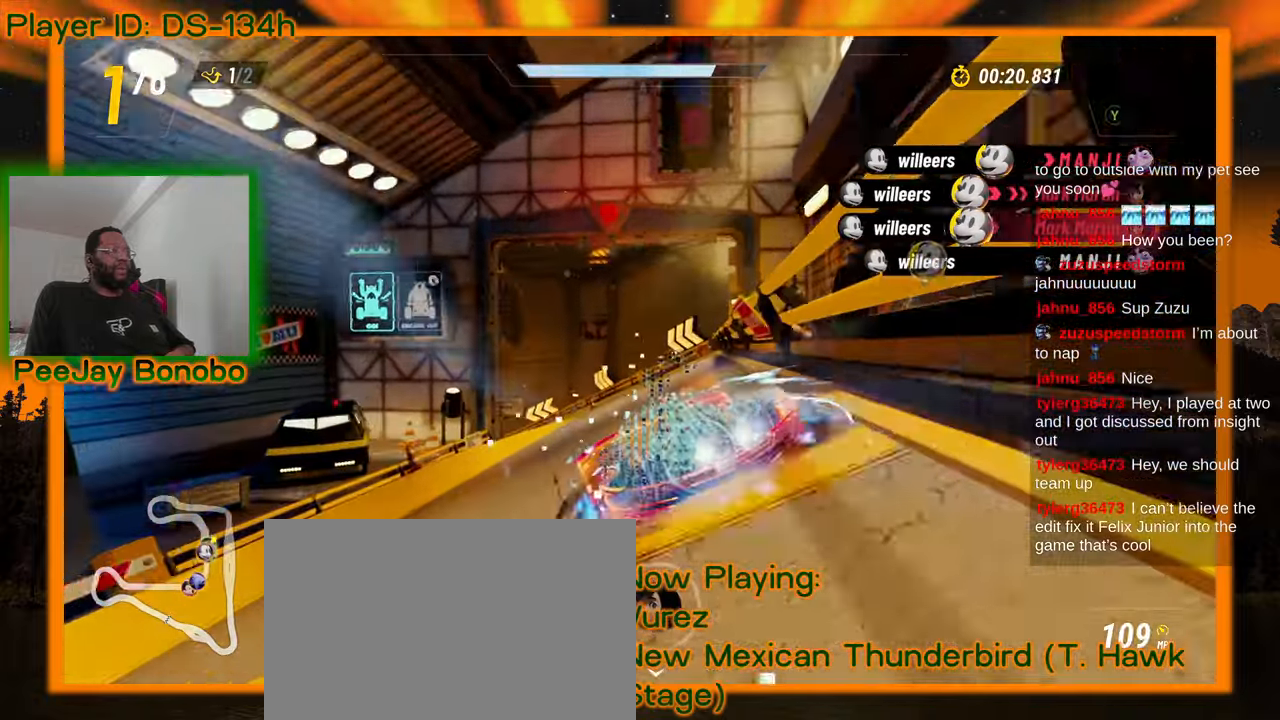
{"dt_ms": 500, "buttons": [], "left_stick": "center", "events": [[467, "left_stick", "center"]]}
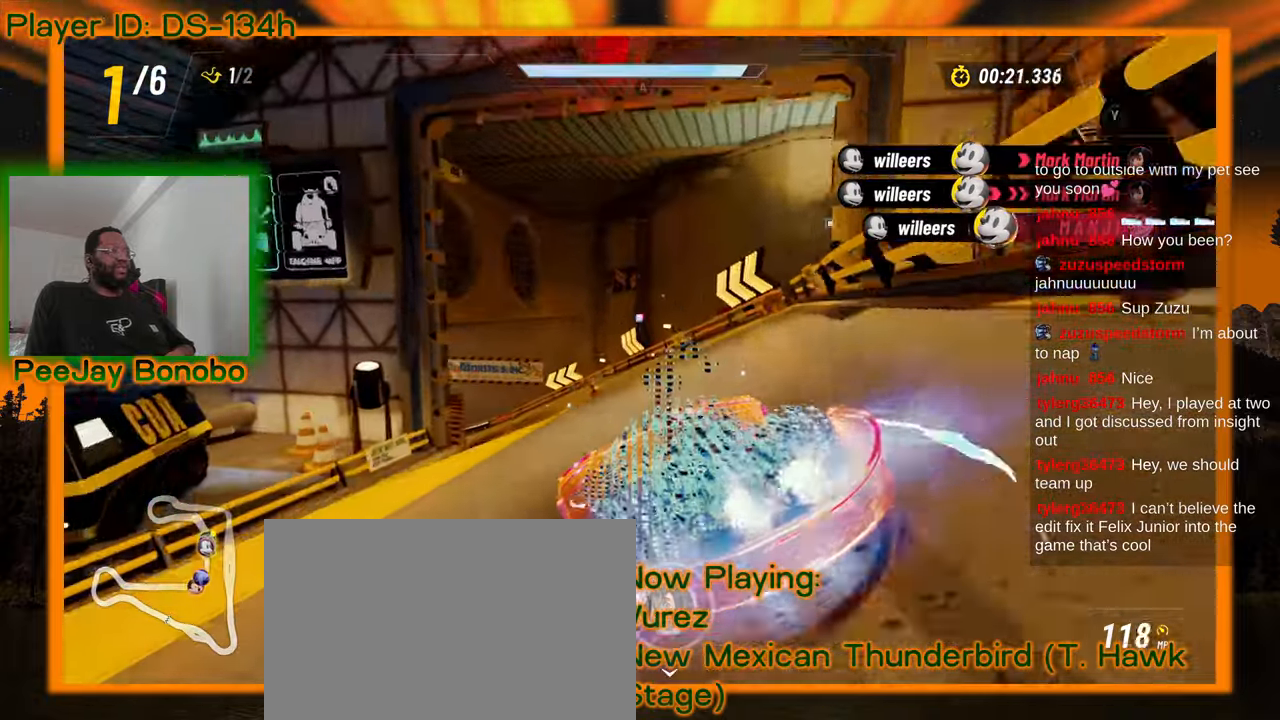
{"dt_ms": 500, "buttons": [], "left_stick": "left"}
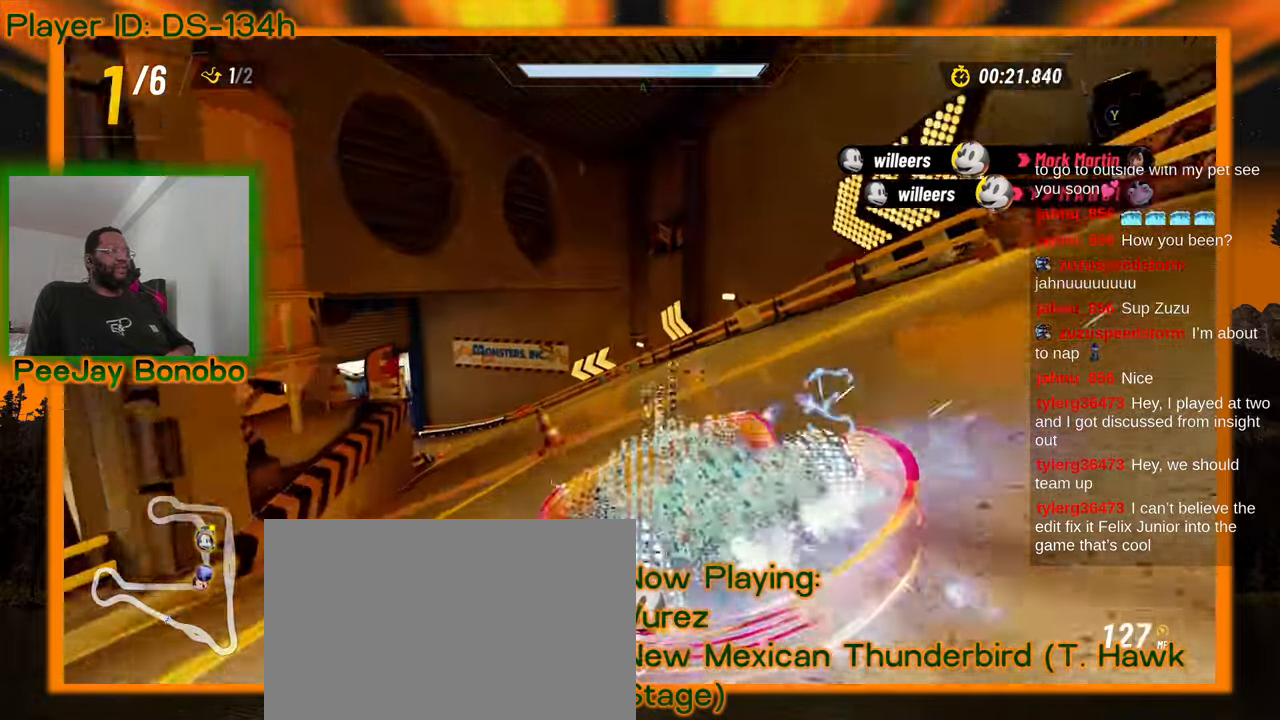
{"dt_ms": 500, "buttons": [], "left_stick": "right", "events": [[300, "left_stick", "up-left"], [400, "left_stick", "right"]]}
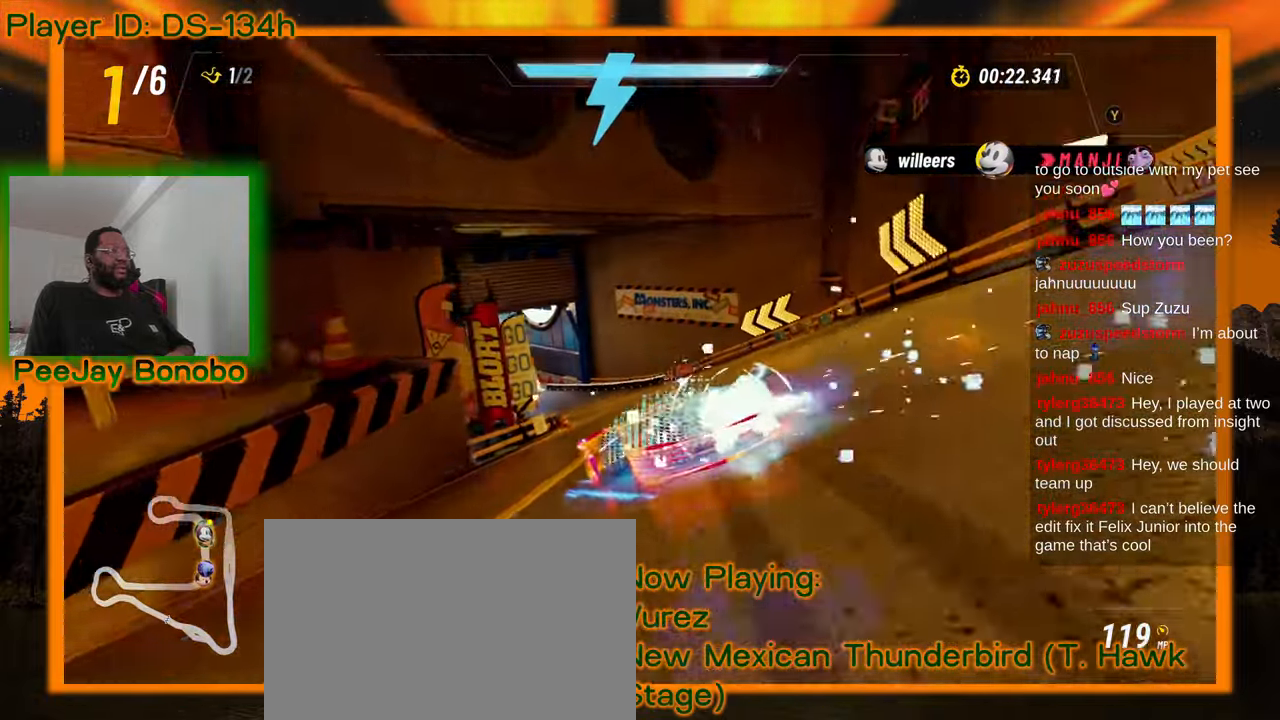
{"dt_ms": 500, "buttons": [], "left_stick": "up-left"}
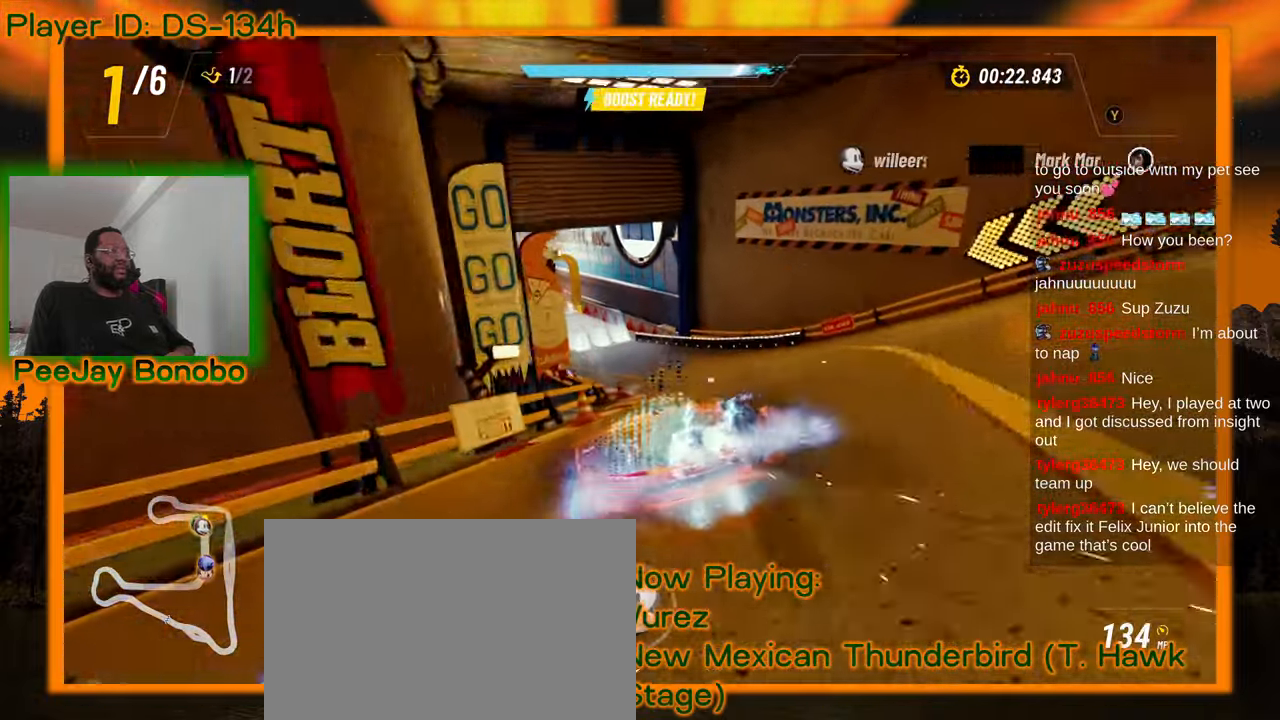
{"dt_ms": 500, "buttons": [], "left_stick": "down-right", "events": [[84, "left_stick", "right"], [217, "left_stick", "center"], [417, "left_stick", "right"], [500, "left_stick", "down-right"]]}
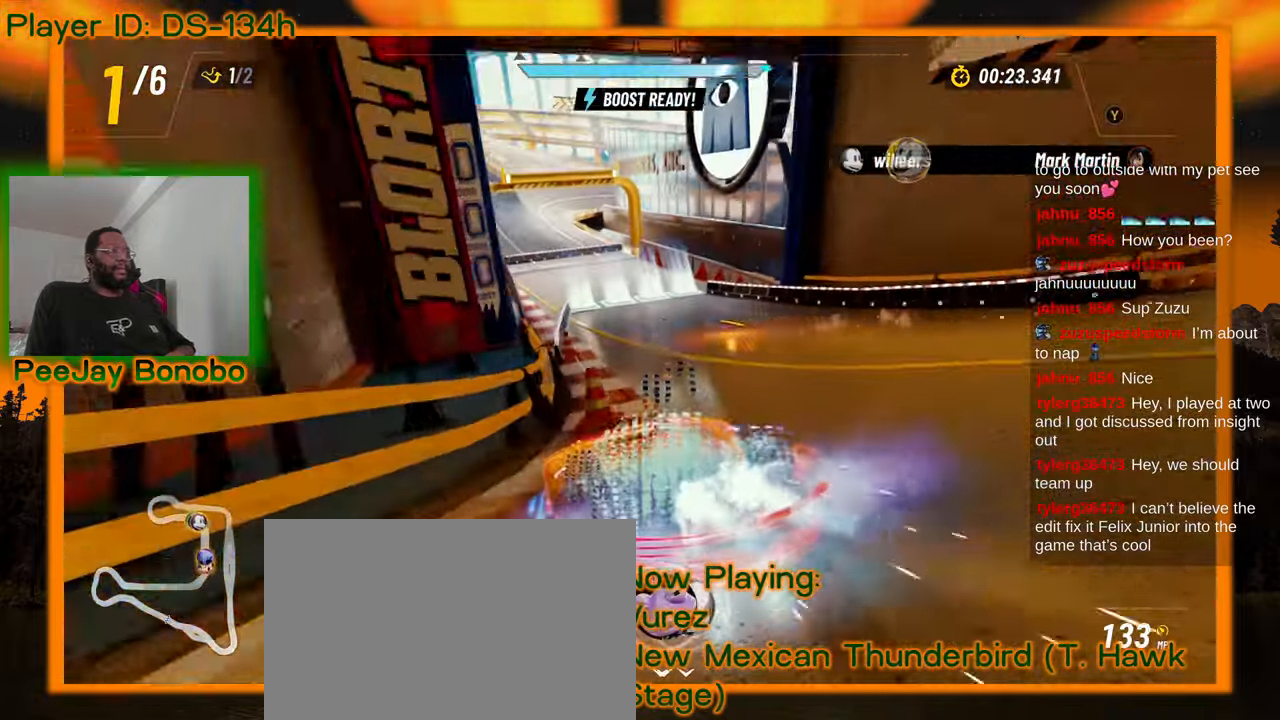
{"dt_ms": 500, "buttons": [], "left_stick": "center", "events": [[234, "left_stick", "center"], [334, "left_stick", "left"], [400, "left_stick", "center"]]}
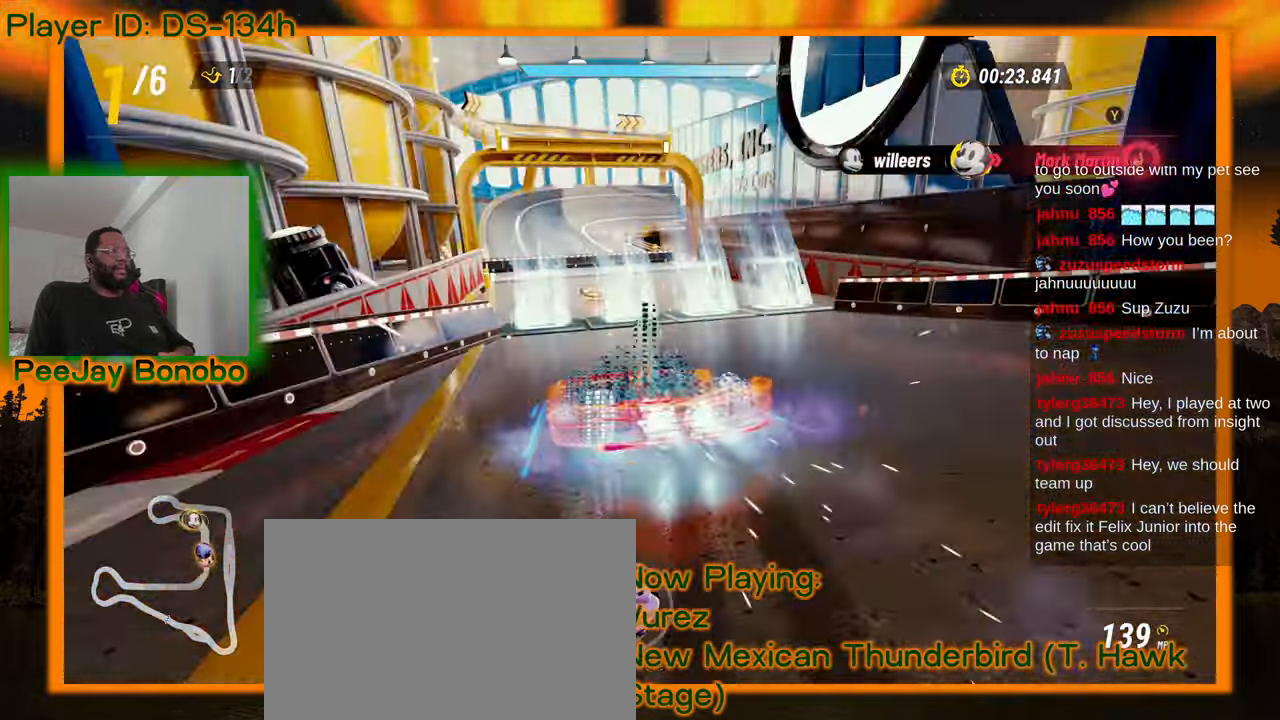
{"dt_ms": 500, "buttons": [], "left_stick": "center", "events": [[250, "left_stick", "up-left"], [417, "left_stick", "center"]]}
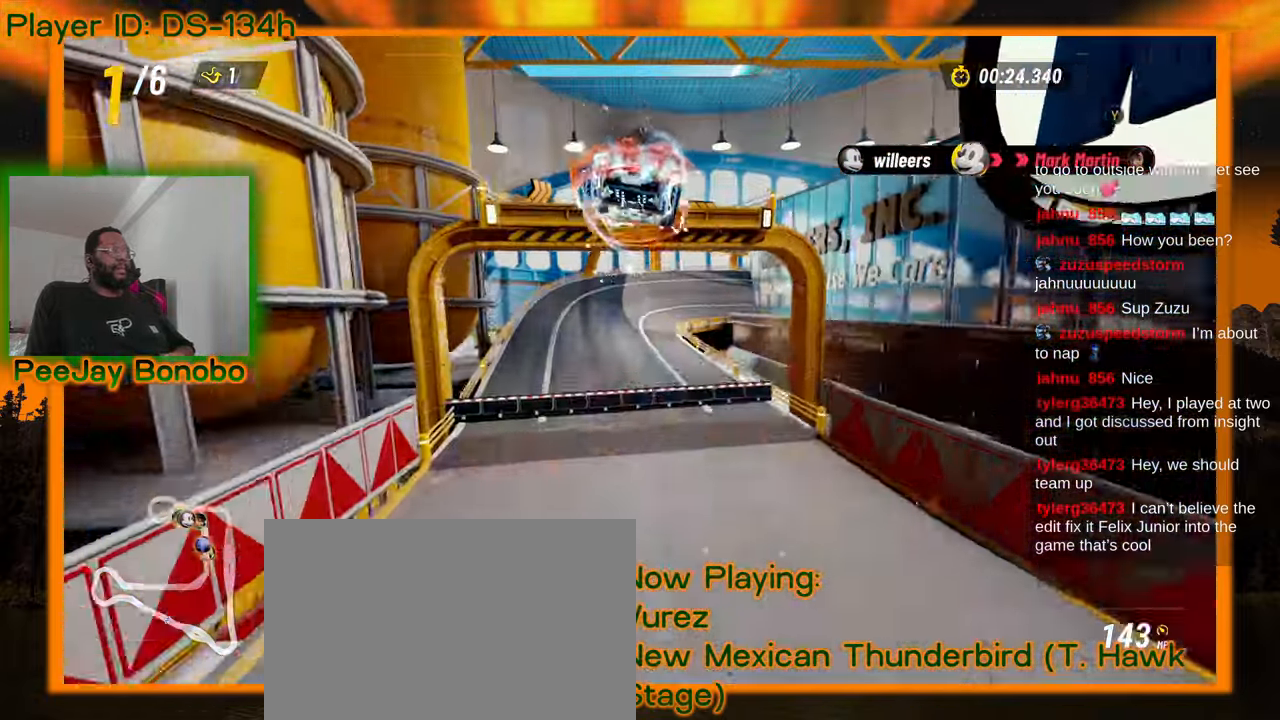
{"dt_ms": 500, "buttons": [], "left_stick": "center", "events": [[100, "left_stick", "up-left"], [367, "left_stick", "center"]]}